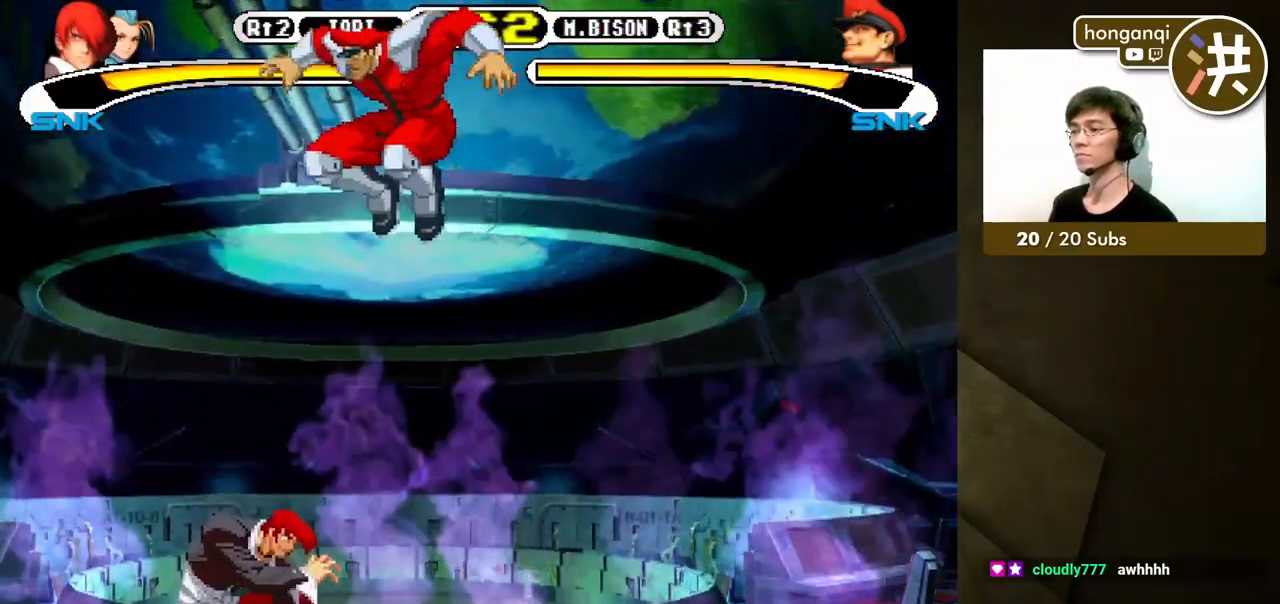
Gameplay with a controller (Xbox layout); each line is a JSON object with the inputs held at the frame after it. "events" lists button and stick changes between this image and that frame as [ms after this image, input, new state], when the widget could be followed in between. Not read: L2 L3 R2 R3.
{"buttons": [], "events": []}
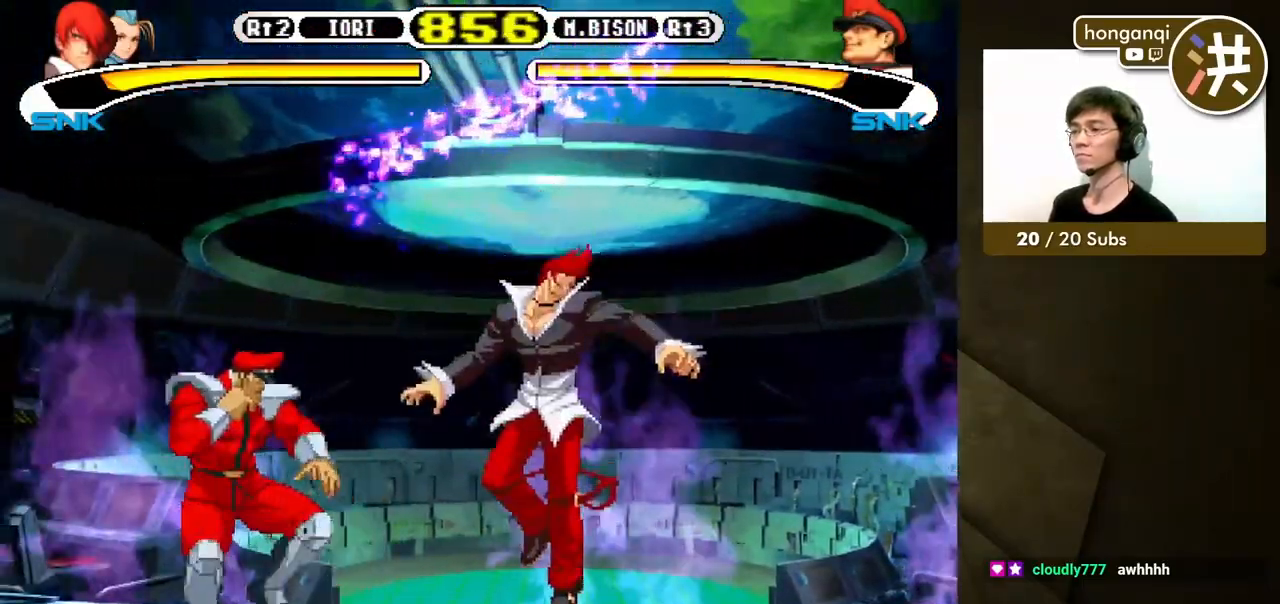
{"buttons": ["DPAD_LEFT"], "events": [[50, "DPAD_DOWN", "down"], [117, "DPAD_RIGHT", "down"], [417, "DPAD_RIGHT", "up"], [450, "DPAD_LEFT", "down"], [467, "DPAD_DOWN", "up"]]}
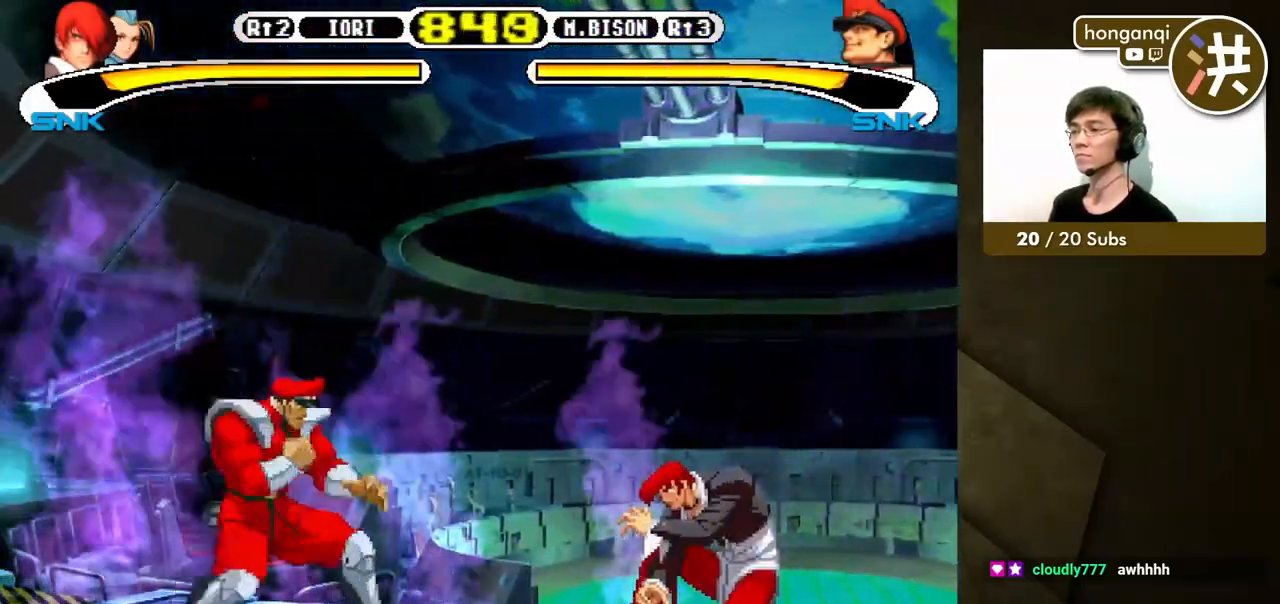
{"buttons": ["DPAD_RIGHT"], "events": [[83, "DPAD_DOWN", "down"], [117, "DPAD_LEFT", "up"], [150, "DPAD_RIGHT", "down"], [167, "DPAD_DOWN", "up"], [200, "DPAD_UP", "down"], [233, "Y", "down"], [283, "DPAD_UP", "up"], [350, "Y", "up"]]}
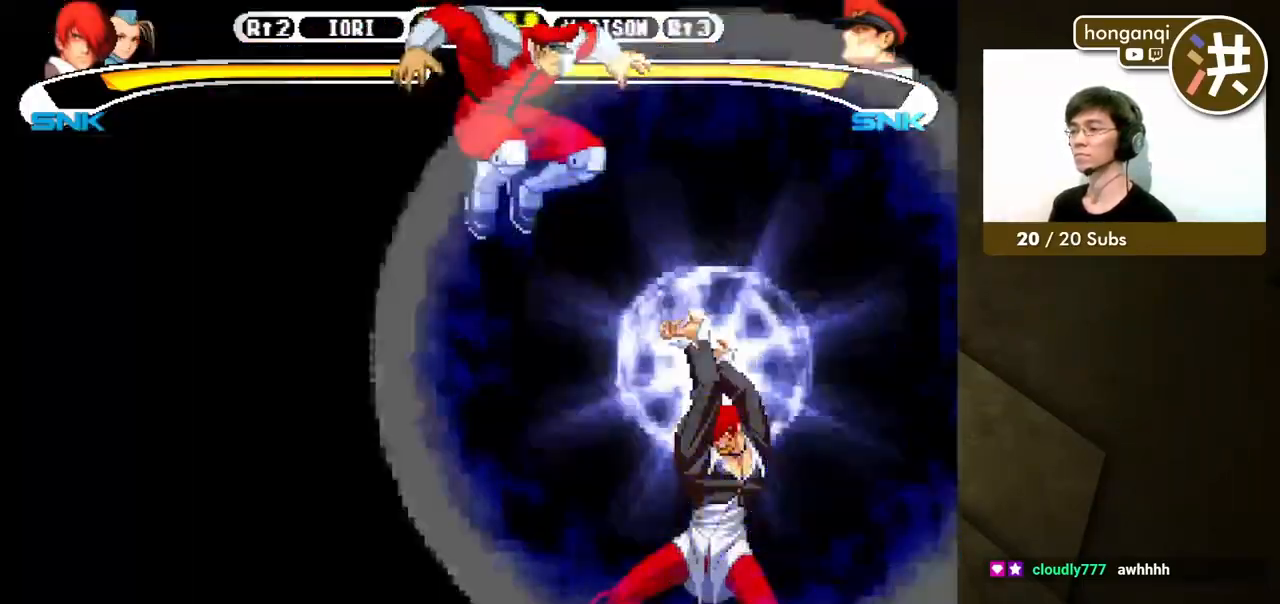
{"buttons": [], "events": [[250, "DPAD_RIGHT", "up"]]}
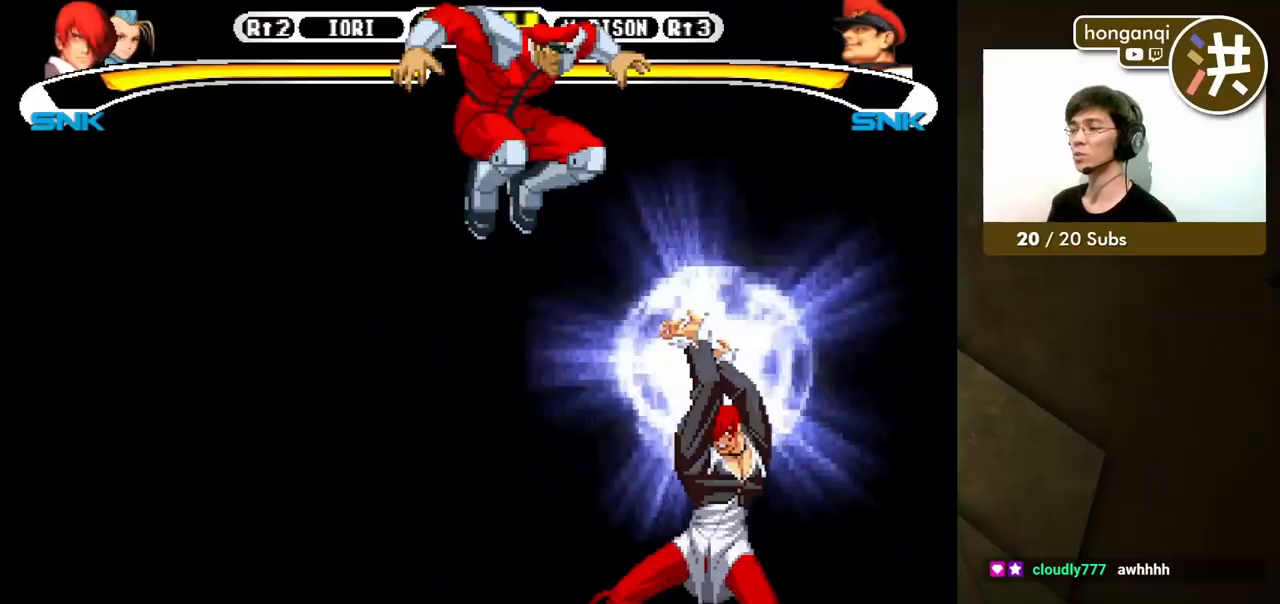
{"buttons": [], "events": []}
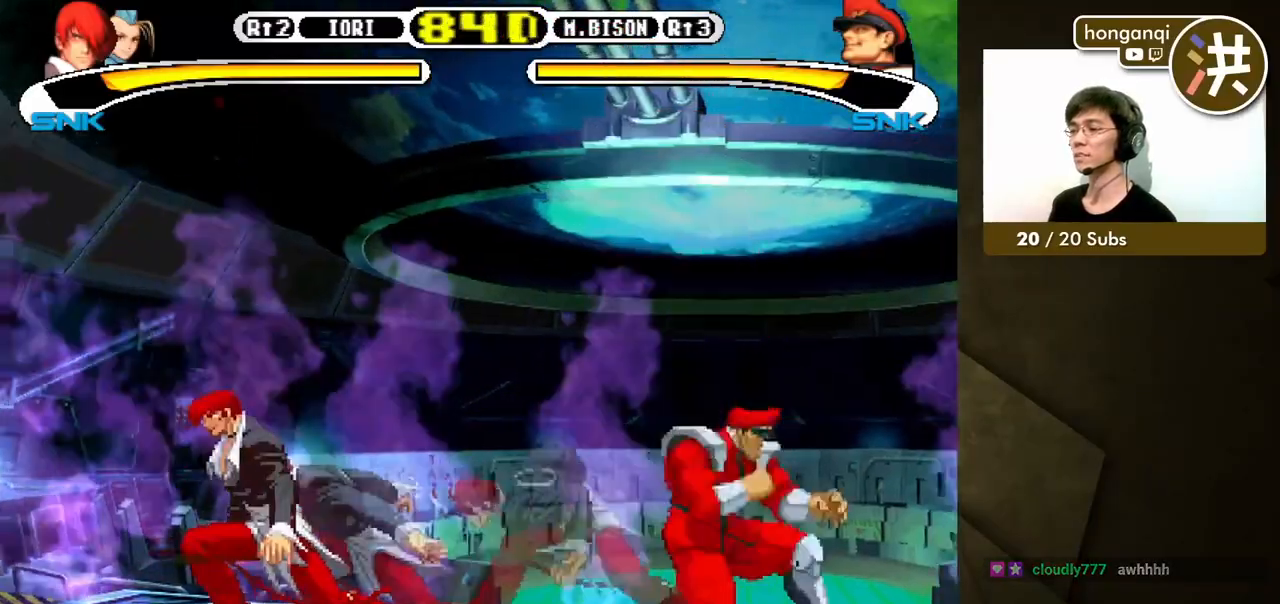
{"buttons": [], "events": [[117, "DPAD_RIGHT", "down"], [167, "DPAD_DOWN", "down"], [183, "DPAD_RIGHT", "up"], [217, "DPAD_LEFT", "down"], [233, "DPAD_LEFT", "up"], [250, "DPAD_RIGHT", "down"], [300, "DPAD_DOWN", "up"], [300, "X", "down"], [367, "X", "up"], [383, "DPAD_RIGHT", "up"]]}
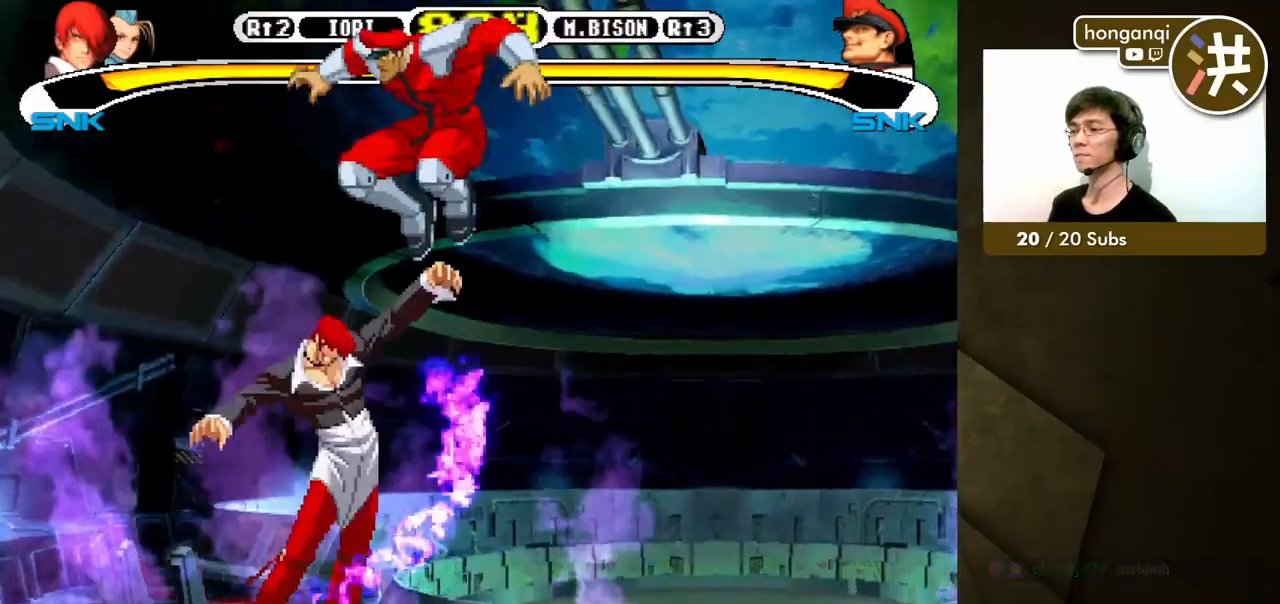
{"buttons": [], "events": []}
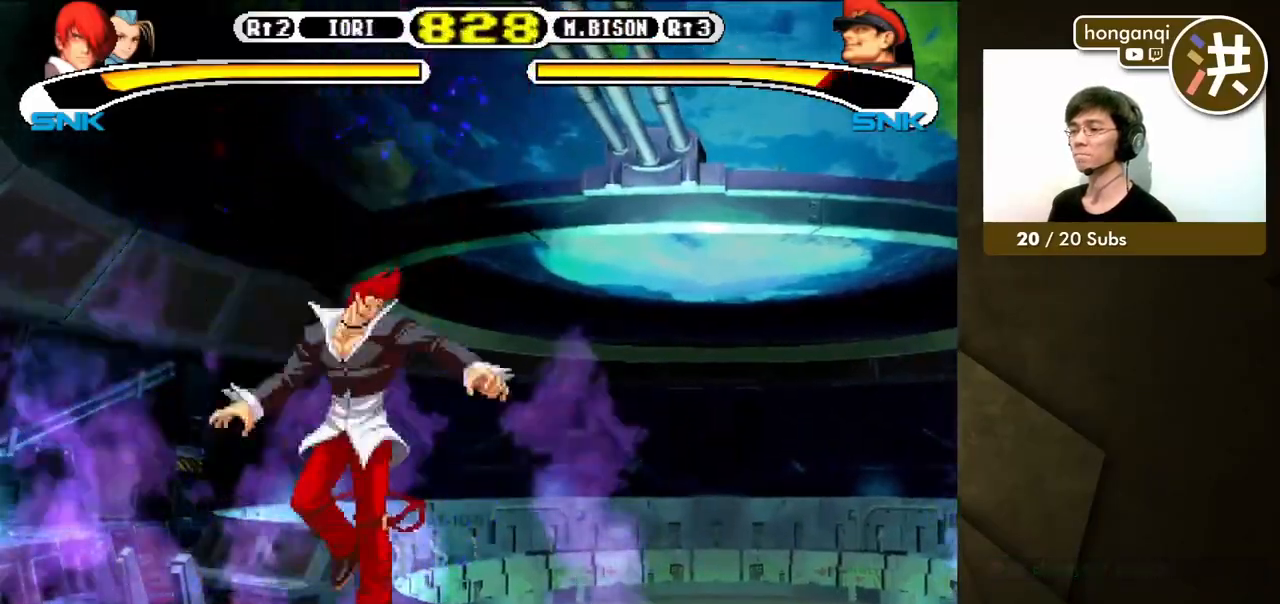
{"buttons": ["B", "Y"], "events": [[283, "B", "down"], [283, "Y", "down"]]}
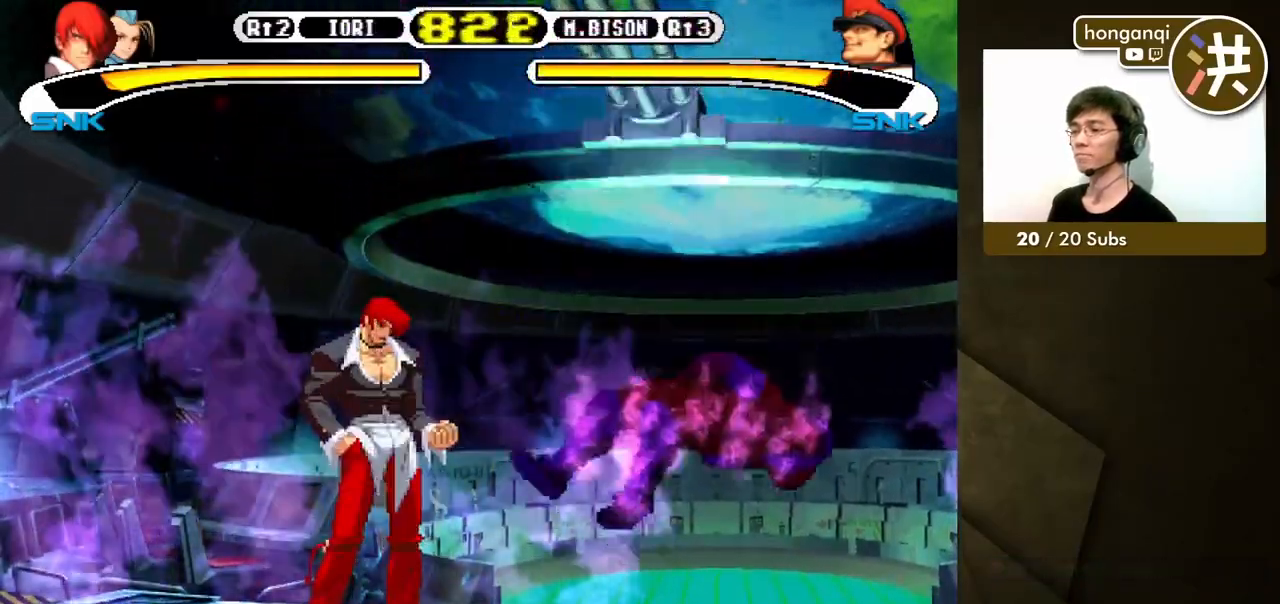
{"buttons": ["B", "Y"], "events": []}
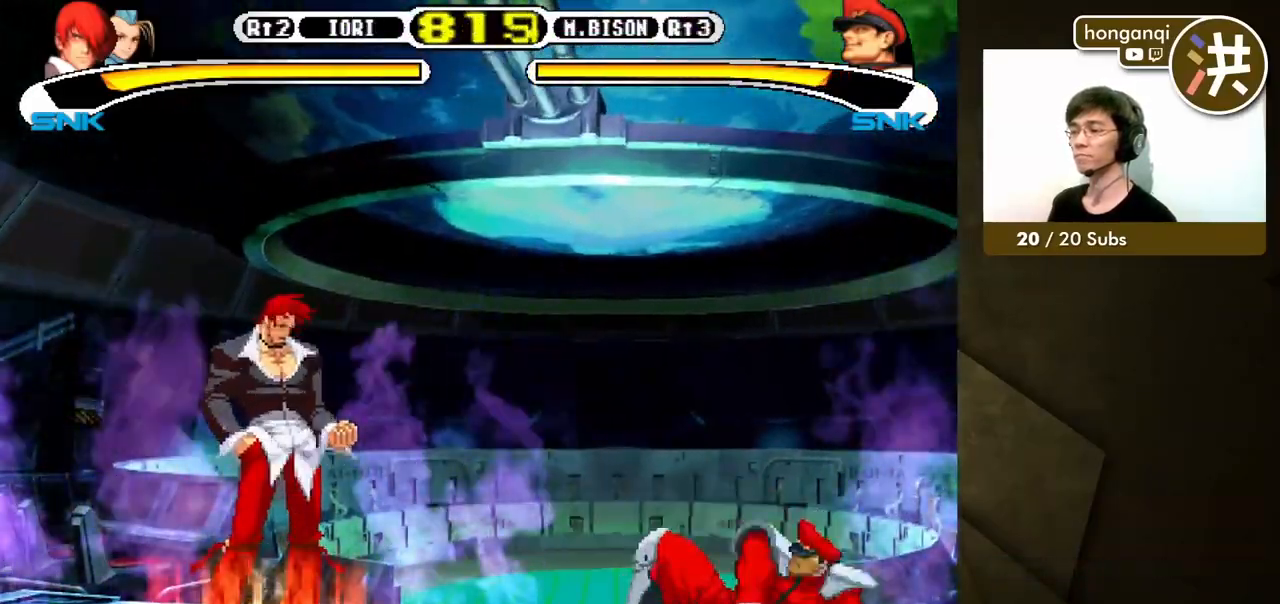
{"buttons": [], "events": [[200, "DPAD_RIGHT", "down"], [283, "DPAD_DOWN", "down"], [283, "DPAD_RIGHT", "up"], [283, "Y", "up"], [317, "B", "up"], [350, "DPAD_RIGHT", "down"], [367, "DPAD_DOWN", "up"], [367, "X", "down"], [400, "X", "up"], [433, "DPAD_RIGHT", "up"]]}
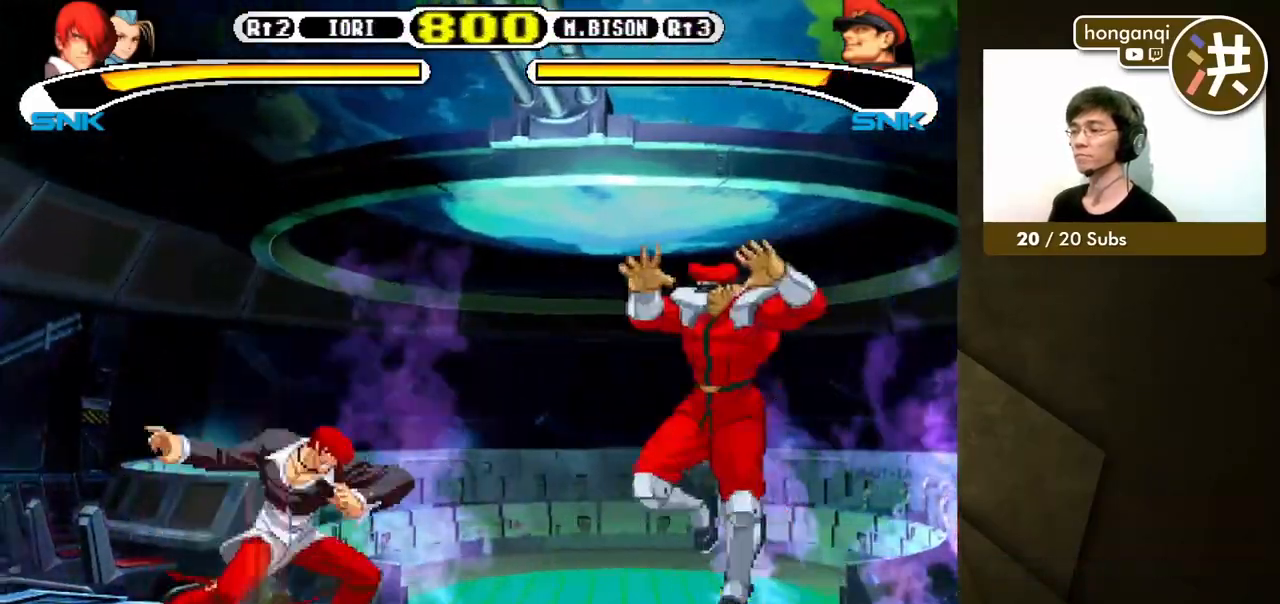
{"buttons": [], "events": []}
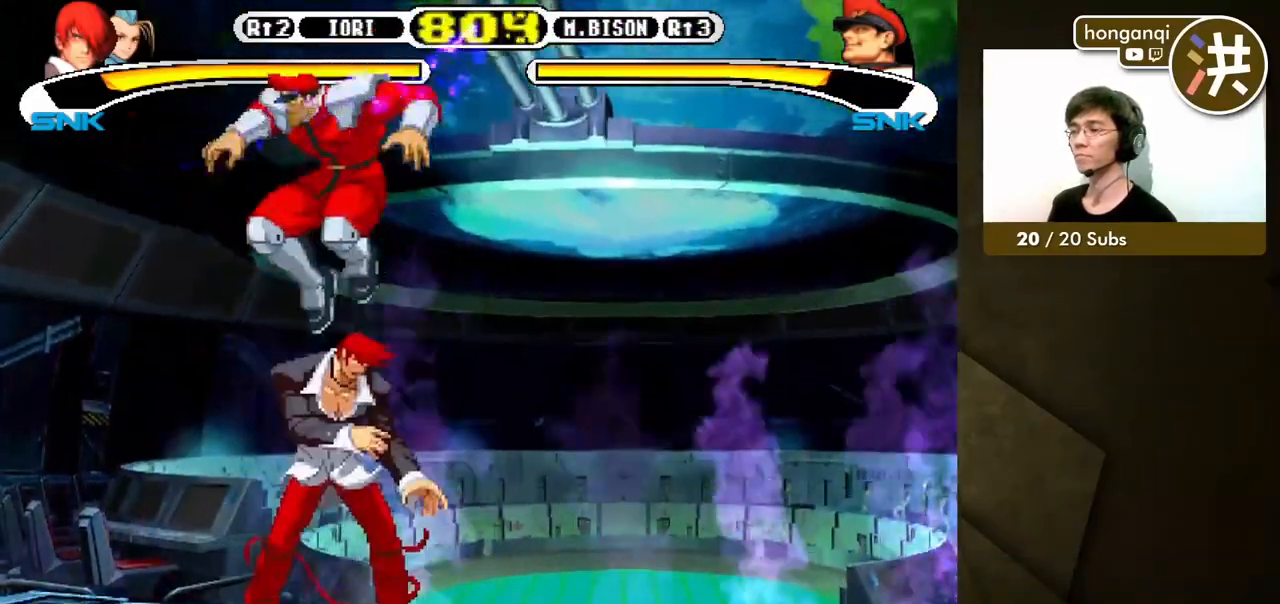
{"buttons": ["DPAD_LEFT"], "events": [[67, "DPAD_LEFT", "down"], [167, "Y", "down"], [217, "Y", "up"], [283, "Y", "down"], [333, "Y", "up"]]}
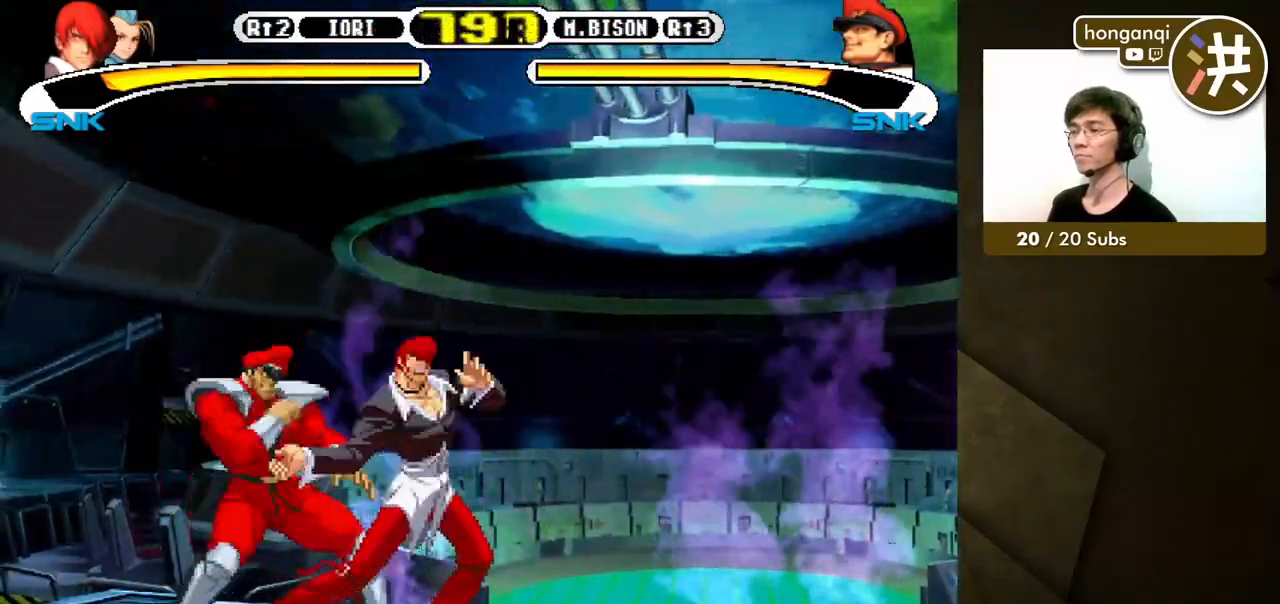
{"buttons": [], "events": [[83, "DPAD_DOWN", "down"], [100, "DPAD_LEFT", "up"], [150, "DPAD_RIGHT", "down"], [367, "DPAD_DOWN", "up"], [367, "DPAD_RIGHT", "up"]]}
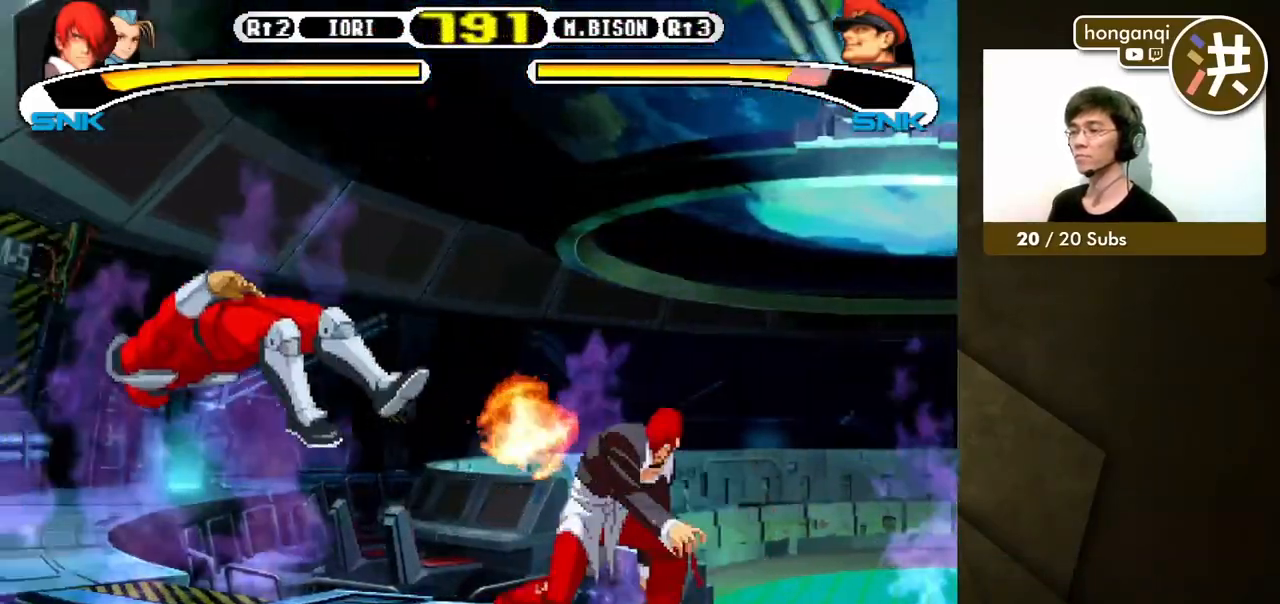
{"buttons": ["B", "Y"], "events": [[283, "B", "down"], [283, "Y", "down"]]}
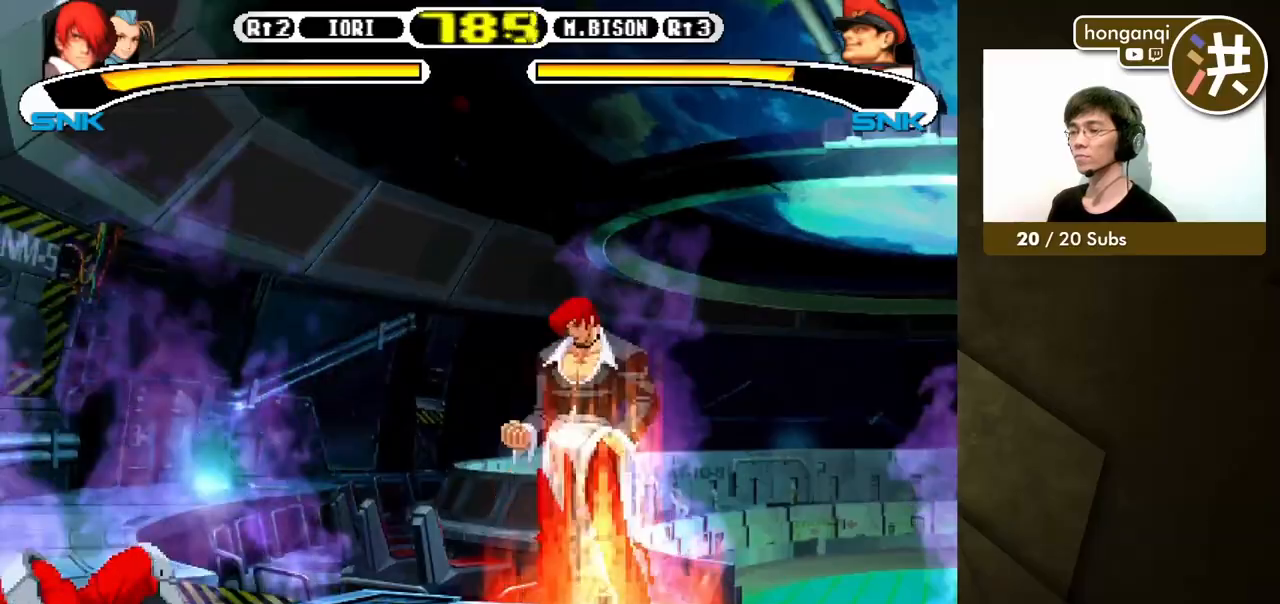
{"buttons": ["B", "DPAD_DOWN", "DPAD_LEFT"], "events": [[267, "DPAD_LEFT", "down"], [300, "DPAD_UP", "down"], [367, "DPAD_UP", "up"], [400, "DPAD_DOWN", "down"], [417, "DPAD_LEFT", "up"], [433, "Y", "up"], [500, "DPAD_LEFT", "down"]]}
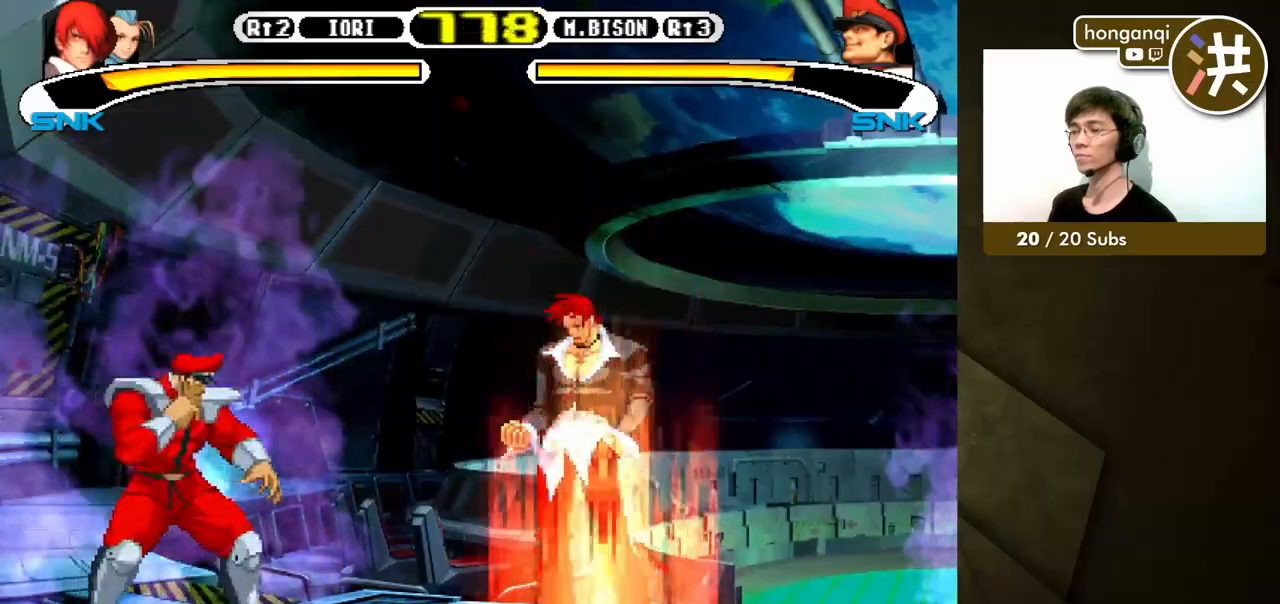
{"buttons": [], "events": [[17, "Y", "down"], [33, "DPAD_DOWN", "up"], [83, "B", "up"], [83, "DPAD_LEFT", "up"], [83, "Y", "up"]]}
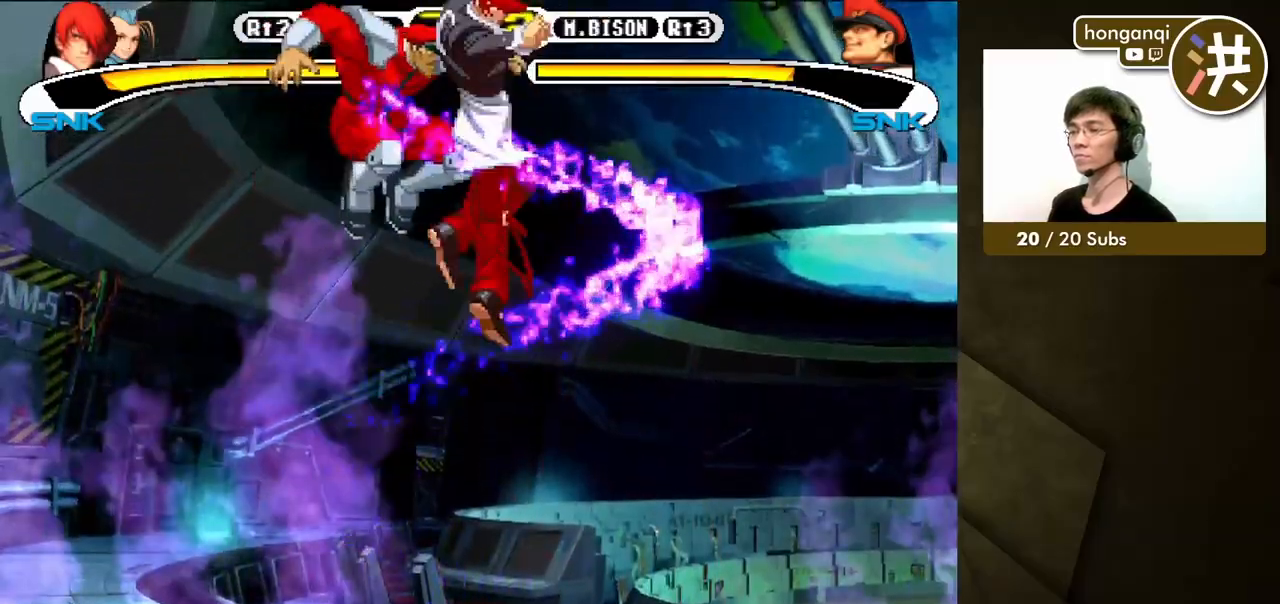
{"buttons": ["DPAD_RIGHT"], "events": [[317, "DPAD_RIGHT", "down"], [400, "X", "down"], [467, "X", "up"]]}
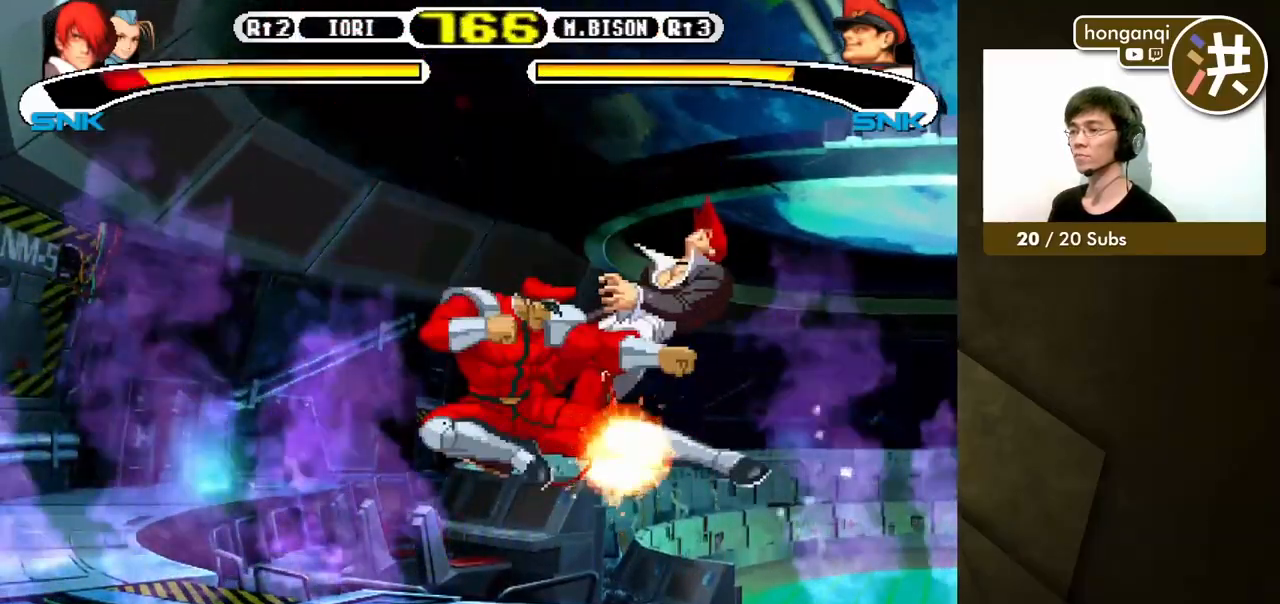
{"buttons": ["DPAD_DOWN", "DPAD_LEFT"], "events": [[50, "X", "down"], [117, "X", "up"], [400, "DPAD_DOWN", "down"], [417, "DPAD_RIGHT", "up"], [433, "DPAD_DOWN", "up"], [433, "DPAD_LEFT", "down"], [433, "DPAD_UP", "down"], [467, "DPAD_UP", "up"], [500, "DPAD_DOWN", "down"]]}
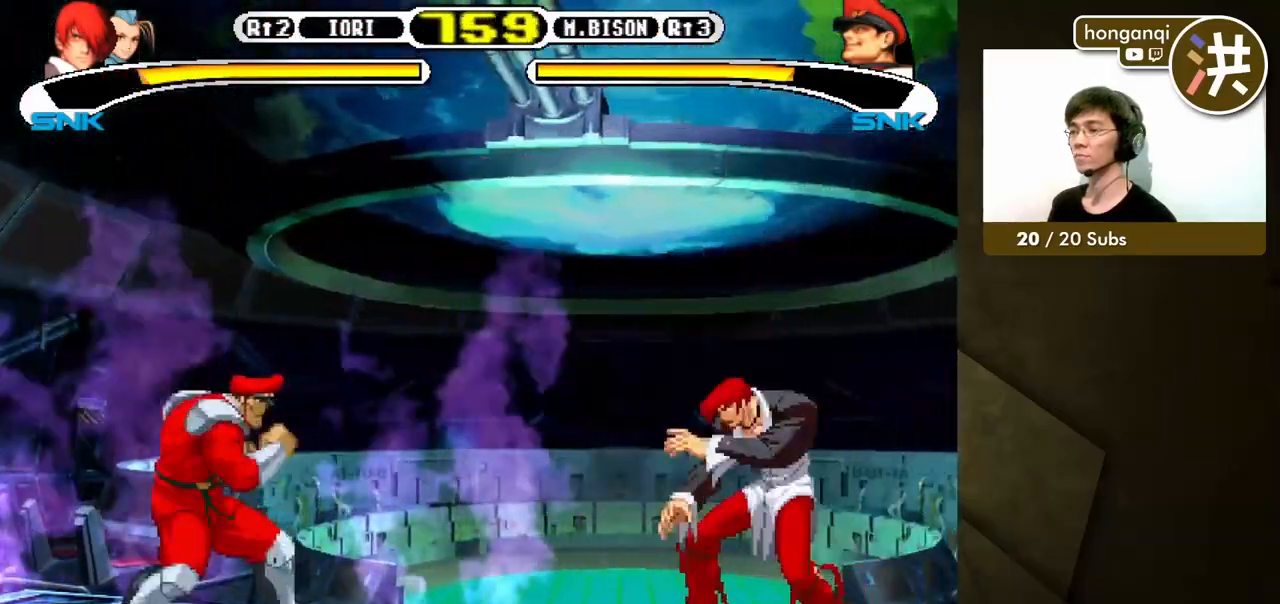
{"buttons": [], "events": [[33, "DPAD_LEFT", "up"], [100, "DPAD_DOWN", "up"], [100, "DPAD_LEFT", "down"], [100, "X", "down"], [167, "DPAD_LEFT", "up"], [183, "X", "up"]]}
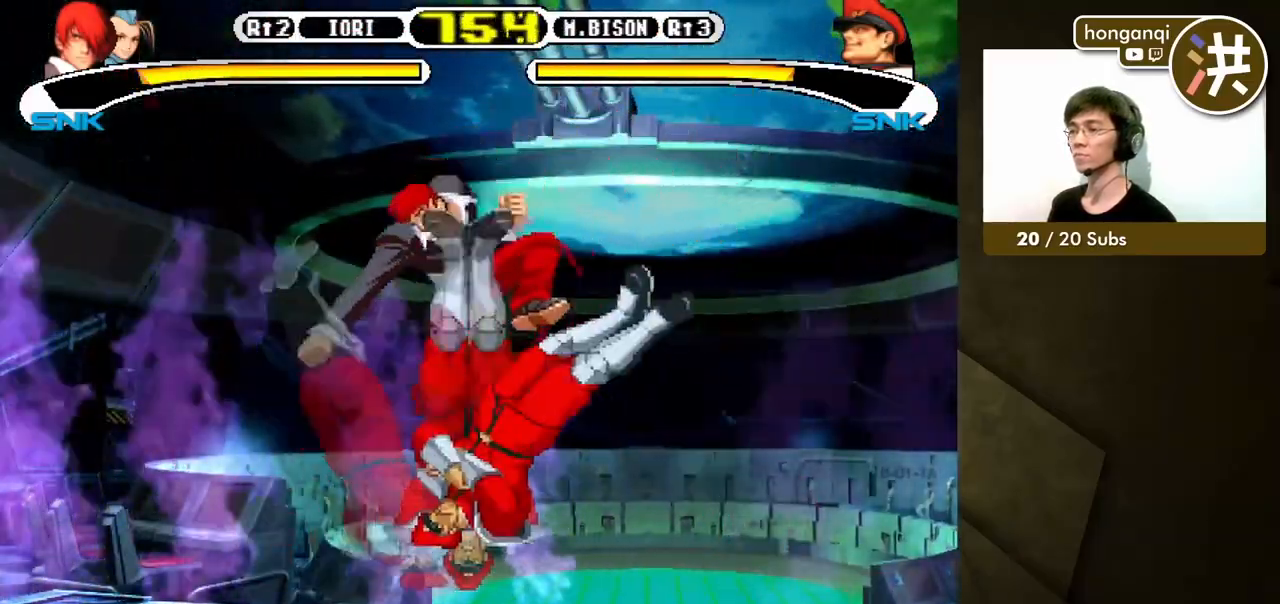
{"buttons": ["DPAD_RIGHT"], "events": [[100, "X", "down"], [167, "X", "up"], [233, "DPAD_RIGHT", "down"], [250, "X", "down"], [283, "DPAD_DOWN", "down"], [317, "DPAD_RIGHT", "up"], [317, "X", "up"], [367, "X", "down"], [400, "DPAD_RIGHT", "down"], [417, "DPAD_DOWN", "up"], [450, "X", "up"]]}
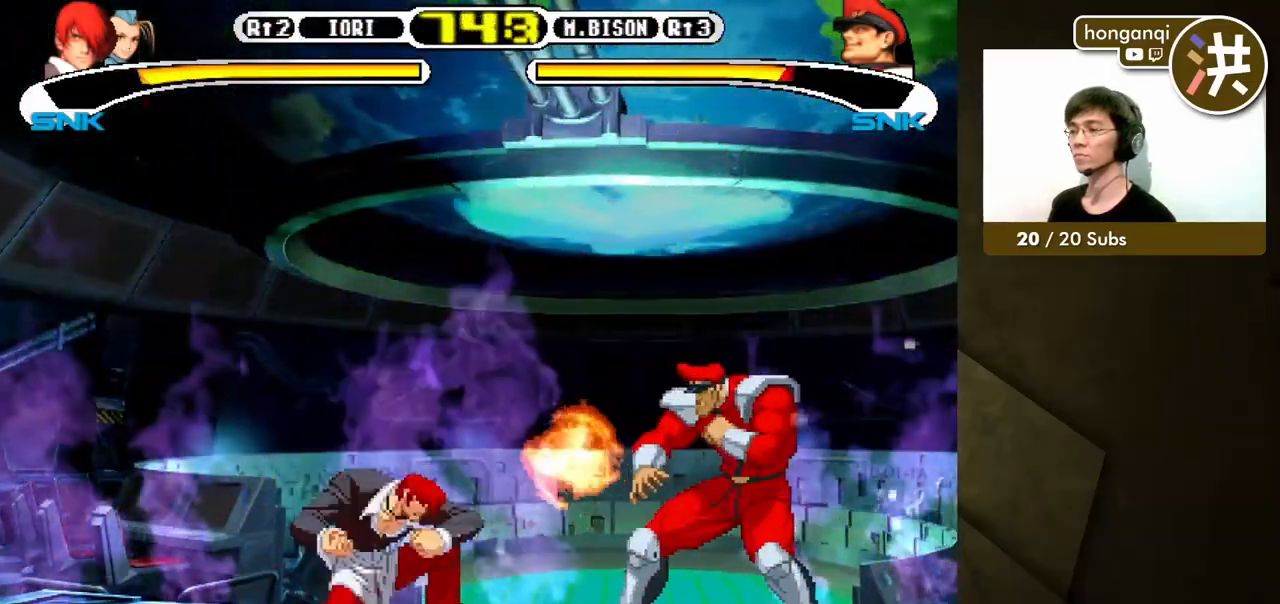
{"buttons": [], "events": [[17, "DPAD_DOWN", "down"], [17, "DPAD_RIGHT", "up"], [17, "X", "down"], [50, "DPAD_LEFT", "down"], [67, "X", "up"], [100, "DPAD_LEFT", "up"], [133, "DPAD_RIGHT", "down"], [150, "DPAD_DOWN", "up"], [217, "DPAD_RIGHT", "up"]]}
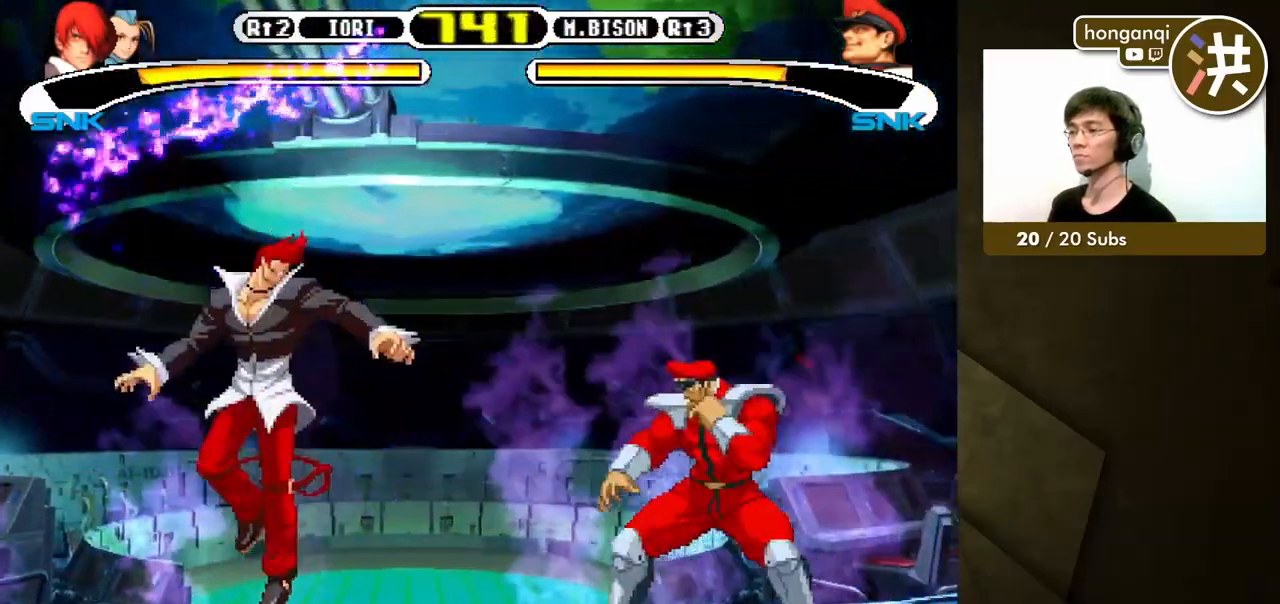
{"buttons": [], "events": [[17, "DPAD_RIGHT", "down"], [100, "DPAD_DOWN", "down"], [100, "DPAD_RIGHT", "up"], [133, "DPAD_LEFT", "down"], [183, "DPAD_LEFT", "up"], [183, "DPAD_RIGHT", "down"], [217, "DPAD_DOWN", "up"], [217, "Y", "down"], [300, "DPAD_RIGHT", "up"], [300, "Y", "up"]]}
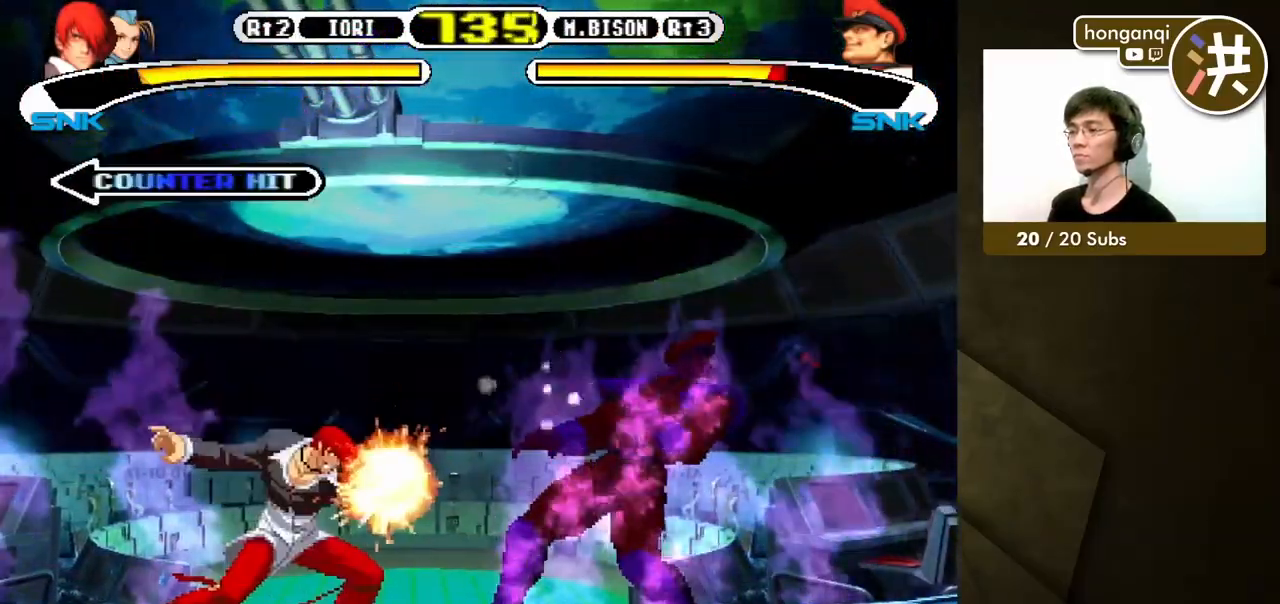
{"buttons": [], "events": []}
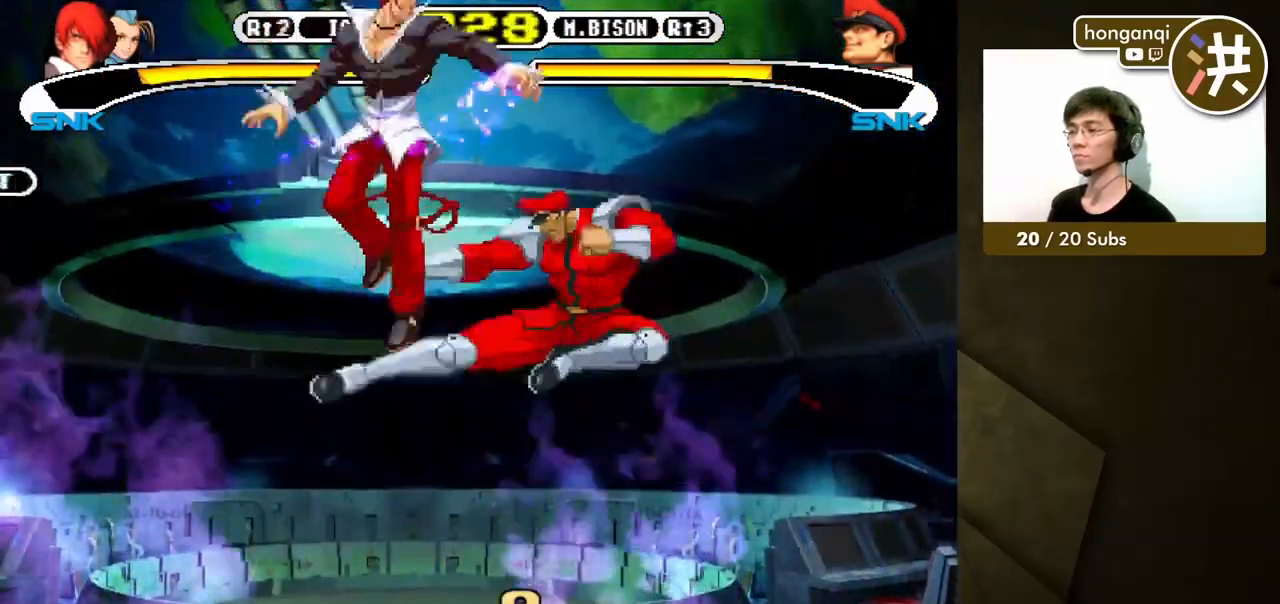
{"buttons": [], "events": [[183, "DPAD_LEFT", "down"], [250, "DPAD_DOWN", "down"], [333, "DPAD_LEFT", "up"], [433, "DPAD_DOWN", "up"]]}
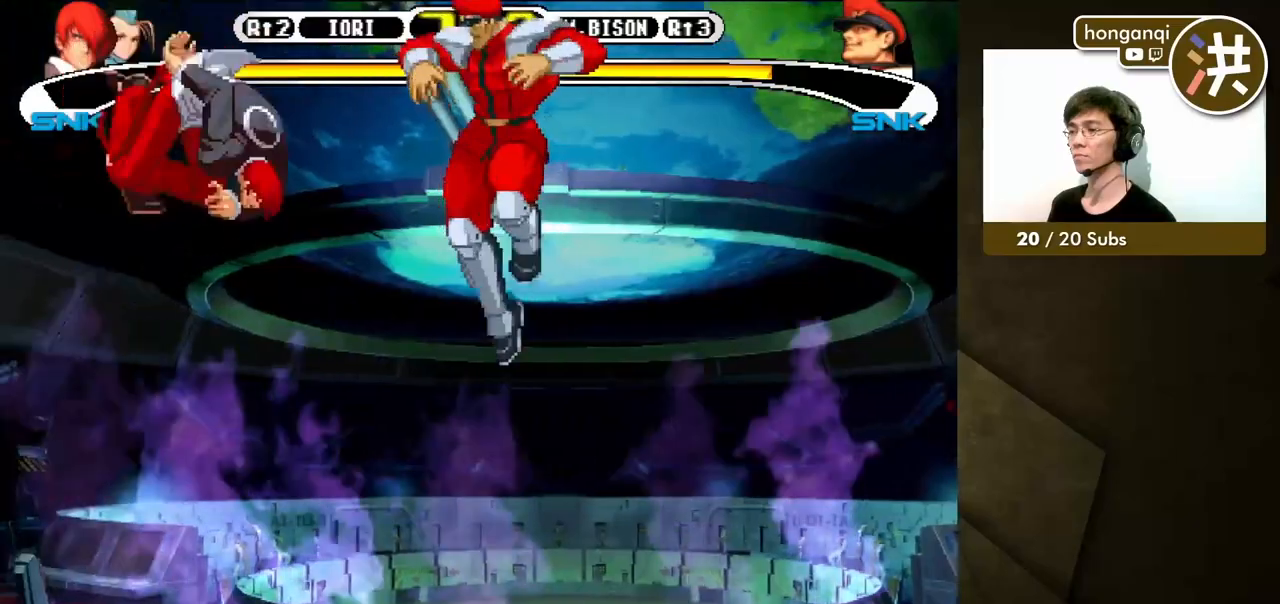
{"buttons": ["DPAD_DOWN"], "events": [[150, "DPAD_DOWN", "down"], [233, "DPAD_LEFT", "down"], [250, "DPAD_DOWN", "up"], [300, "DPAD_UP", "down"], [300, "Y", "down"], [350, "DPAD_UP", "up"], [350, "Y", "up"], [417, "DPAD_LEFT", "up"], [483, "DPAD_DOWN", "down"]]}
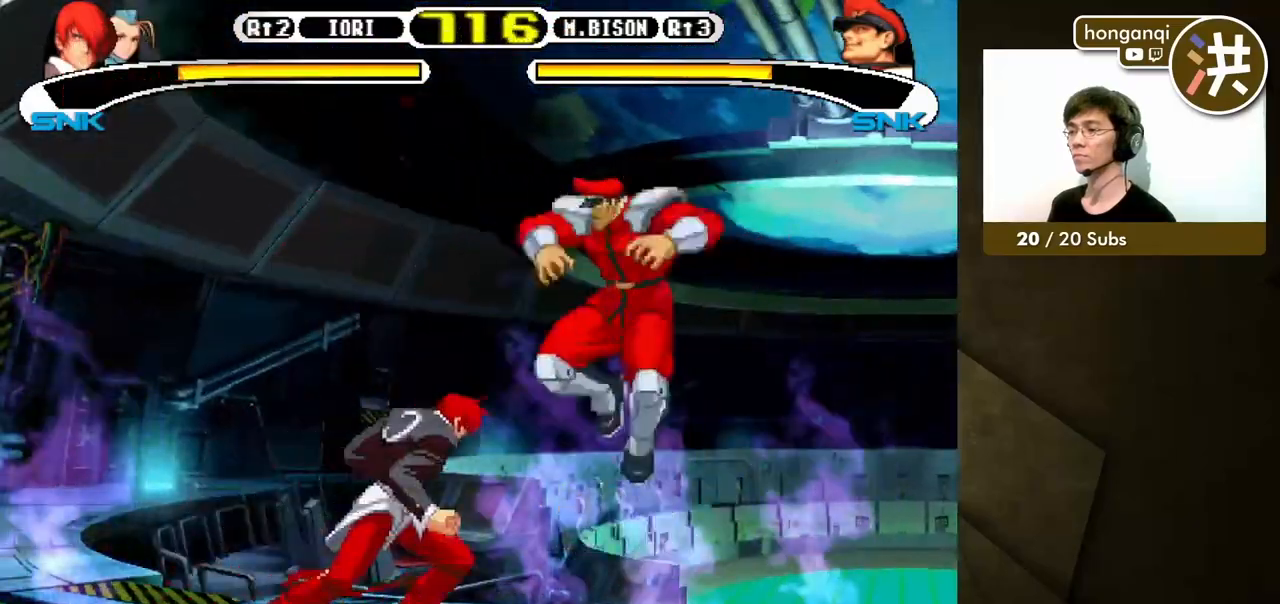
{"buttons": [], "events": [[50, "DPAD_LEFT", "down"], [83, "DPAD_DOWN", "up"], [117, "DPAD_UP", "down"], [133, "Y", "down"], [167, "DPAD_UP", "up"], [200, "DPAD_LEFT", "up"], [200, "Y", "up"]]}
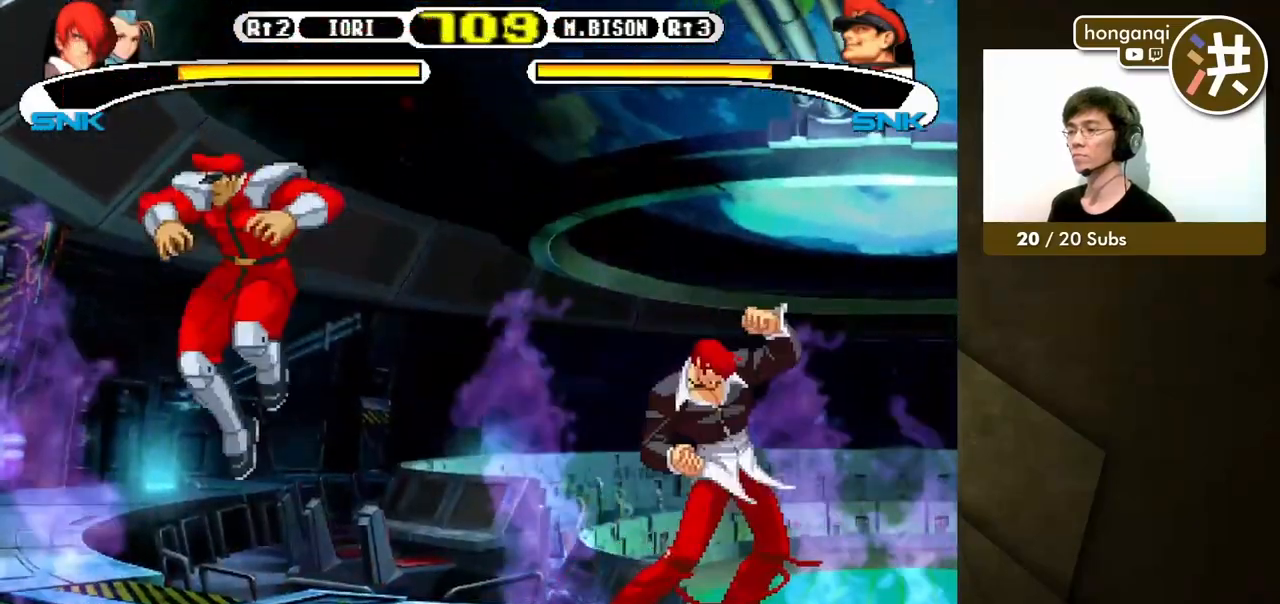
{"buttons": ["DPAD_DOWN", "DPAD_RIGHT"], "events": [[183, "DPAD_DOWN", "down"], [217, "DPAD_RIGHT", "down"]]}
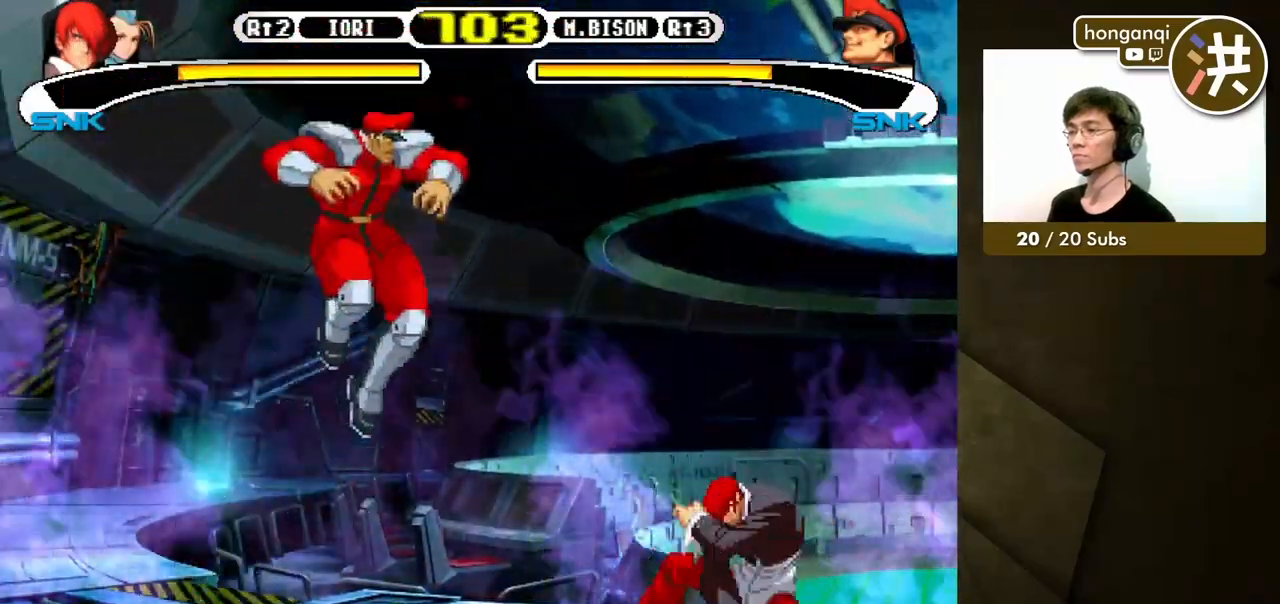
{"buttons": ["DPAD_RIGHT"], "events": [[183, "DPAD_DOWN", "up"]]}
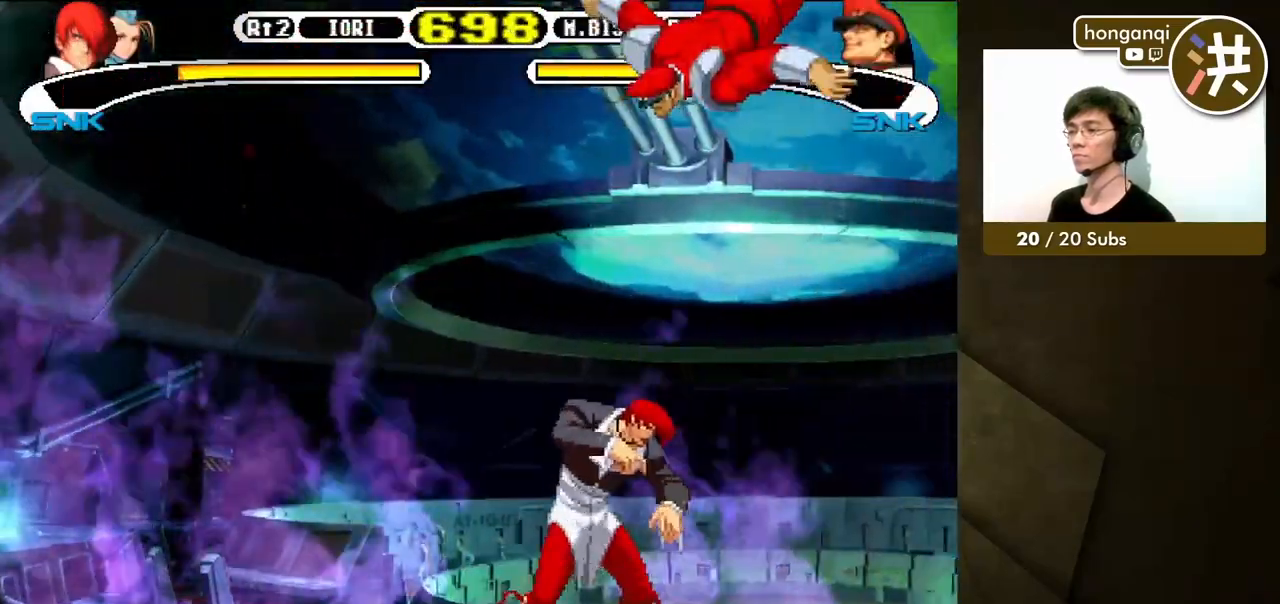
{"buttons": ["DPAD_LEFT"], "events": [[283, "DPAD_DOWN", "down"], [300, "DPAD_RIGHT", "up"], [383, "DPAD_LEFT", "down"], [417, "DPAD_DOWN", "up"]]}